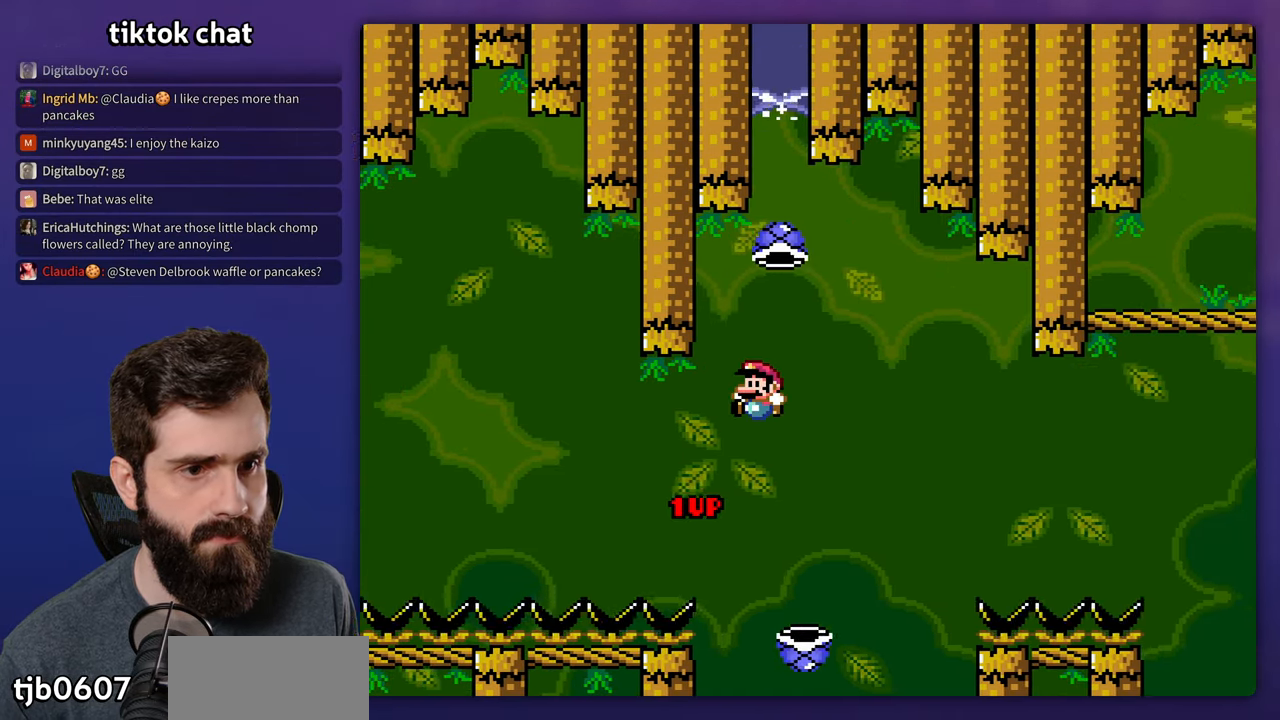
Gameplay with a controller (Nintendo layout); each line is a JSON object with the inputs held at the frame after it. "events" lists button and stick changes between this image and that frame as [ms after this image, input, new state], when the widget could be followed in between. Not read: B DPAD_RIGHT L3 R3.
{"buttons": ["Y"], "events": [[33, "DPAD_LEFT", "up"], [183, "Y", "up"], [267, "Y", "down"]]}
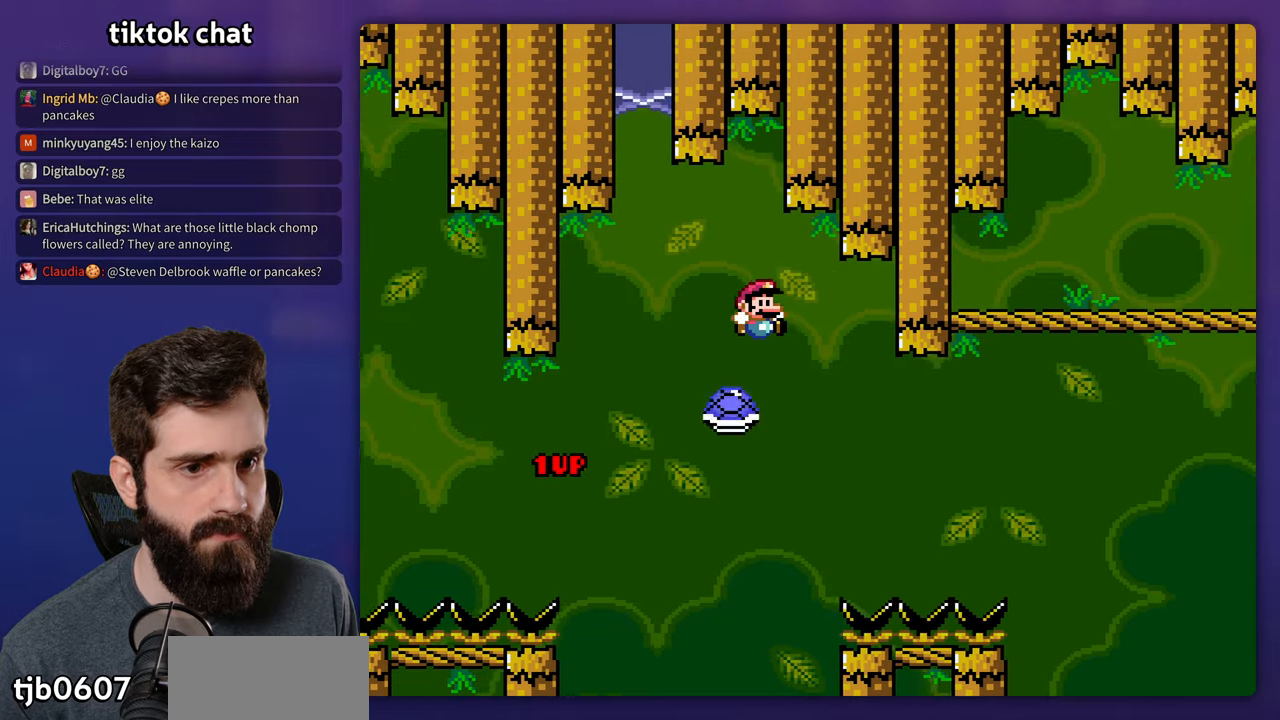
{"buttons": ["Y"], "events": []}
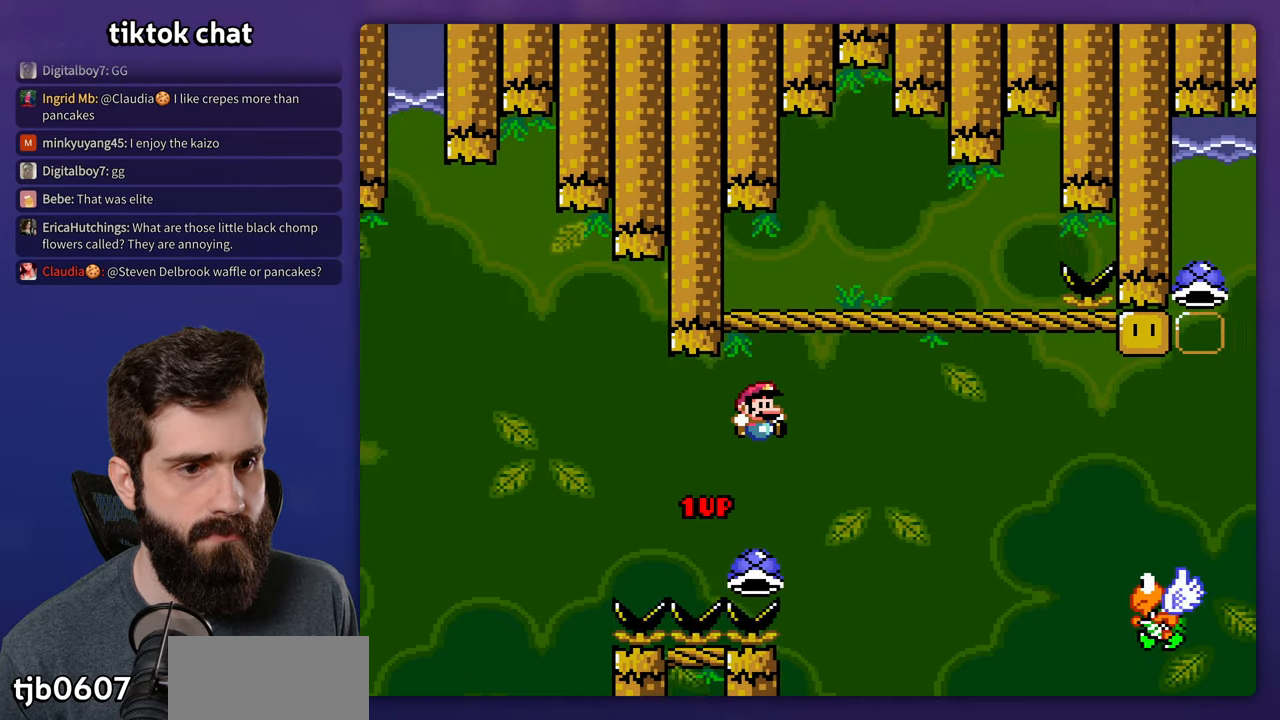
{"buttons": ["Y"], "events": []}
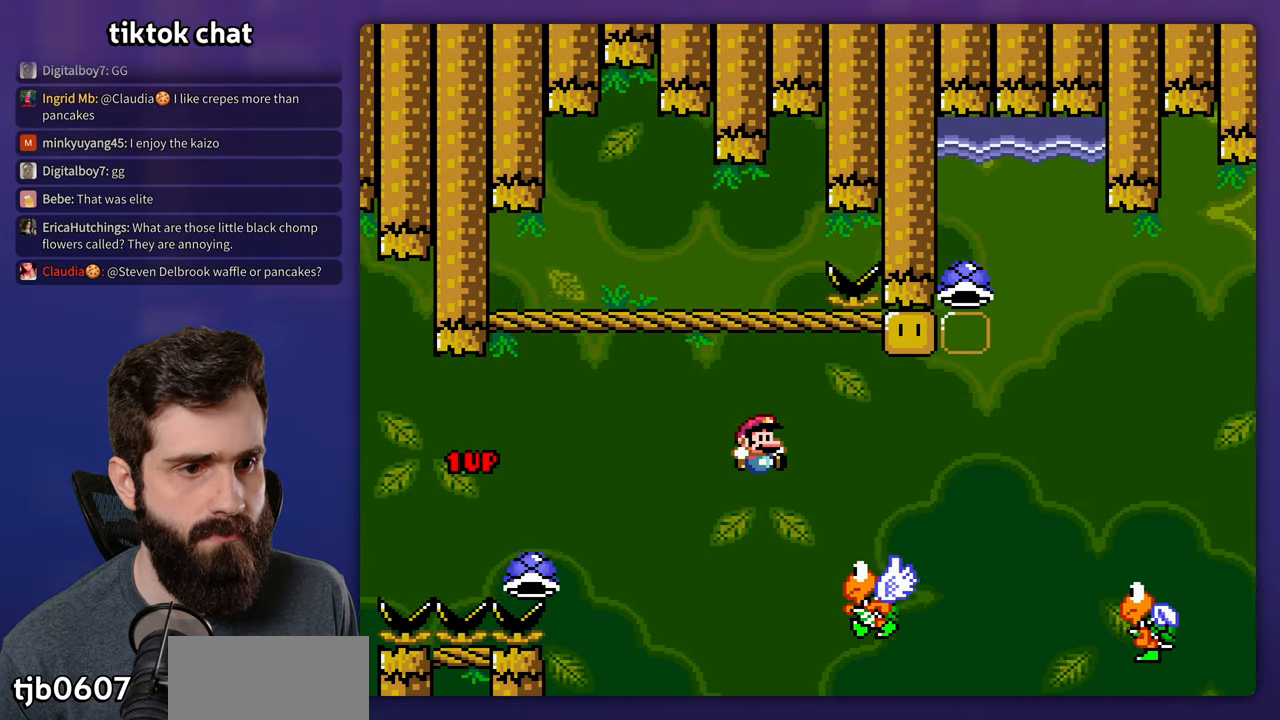
{"buttons": ["Y"], "events": [[267, "DPAD_LEFT", "down"], [400, "DPAD_LEFT", "up"]]}
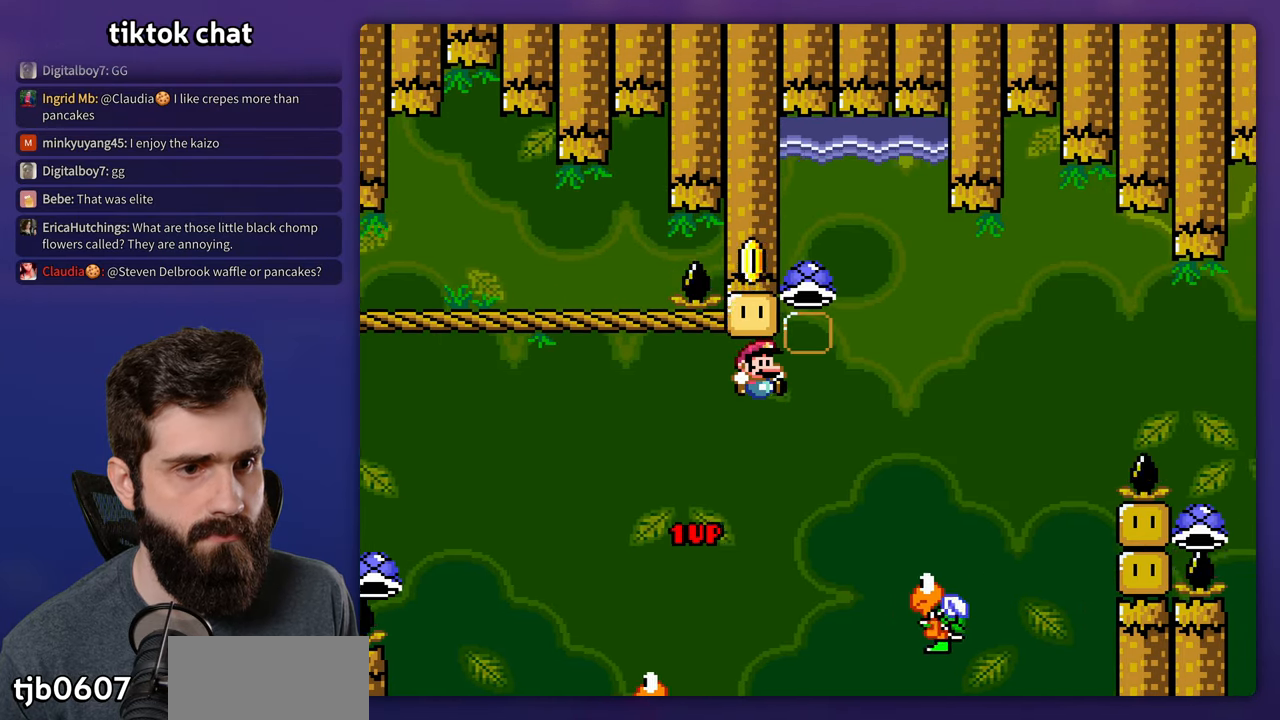
{"buttons": ["Y", "DPAD_LEFT"], "events": [[333, "DPAD_LEFT", "down"]]}
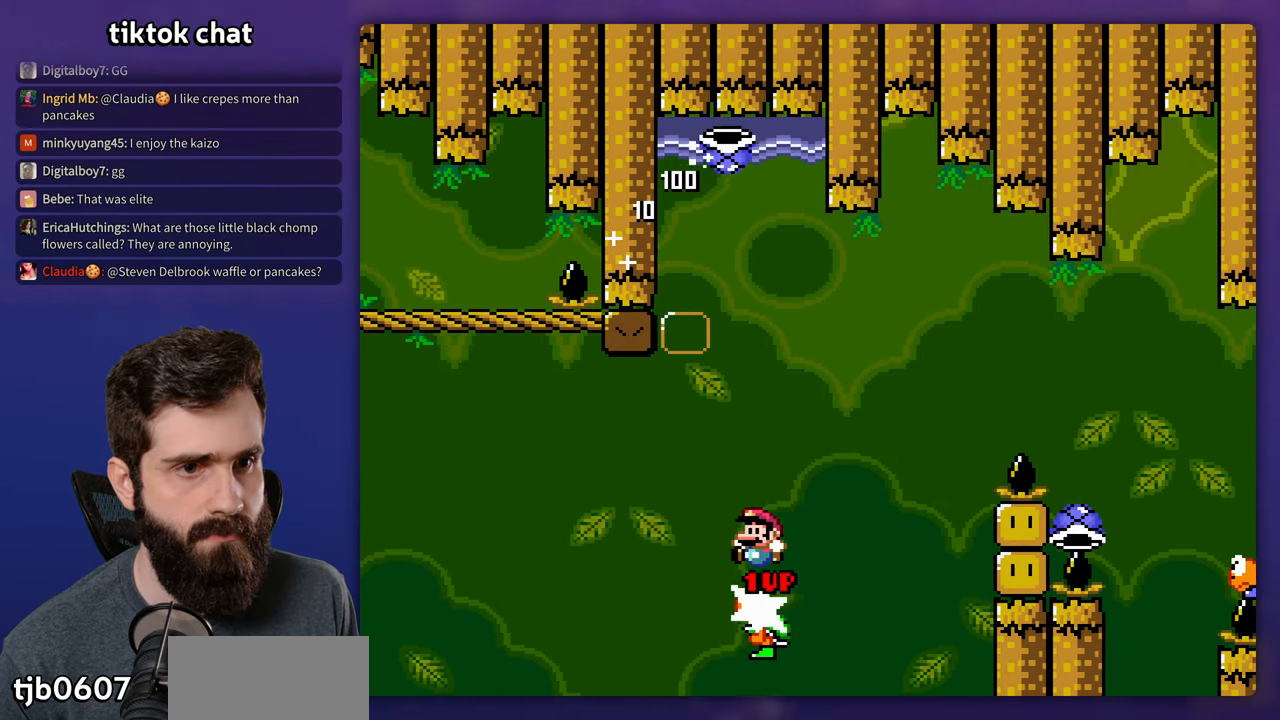
{"buttons": [], "events": [[133, "DPAD_LEFT", "up"], [317, "Y", "up"]]}
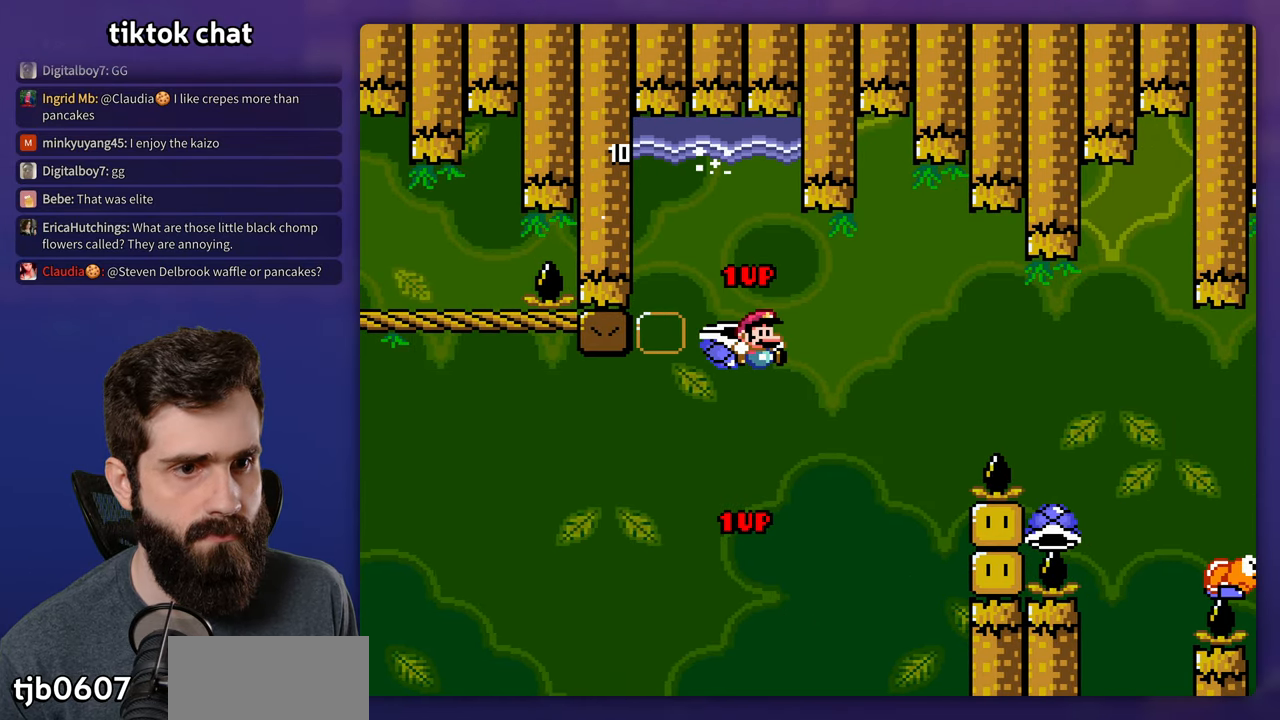
{"buttons": [], "events": [[100, "Y", "down"], [450, "Y", "up"]]}
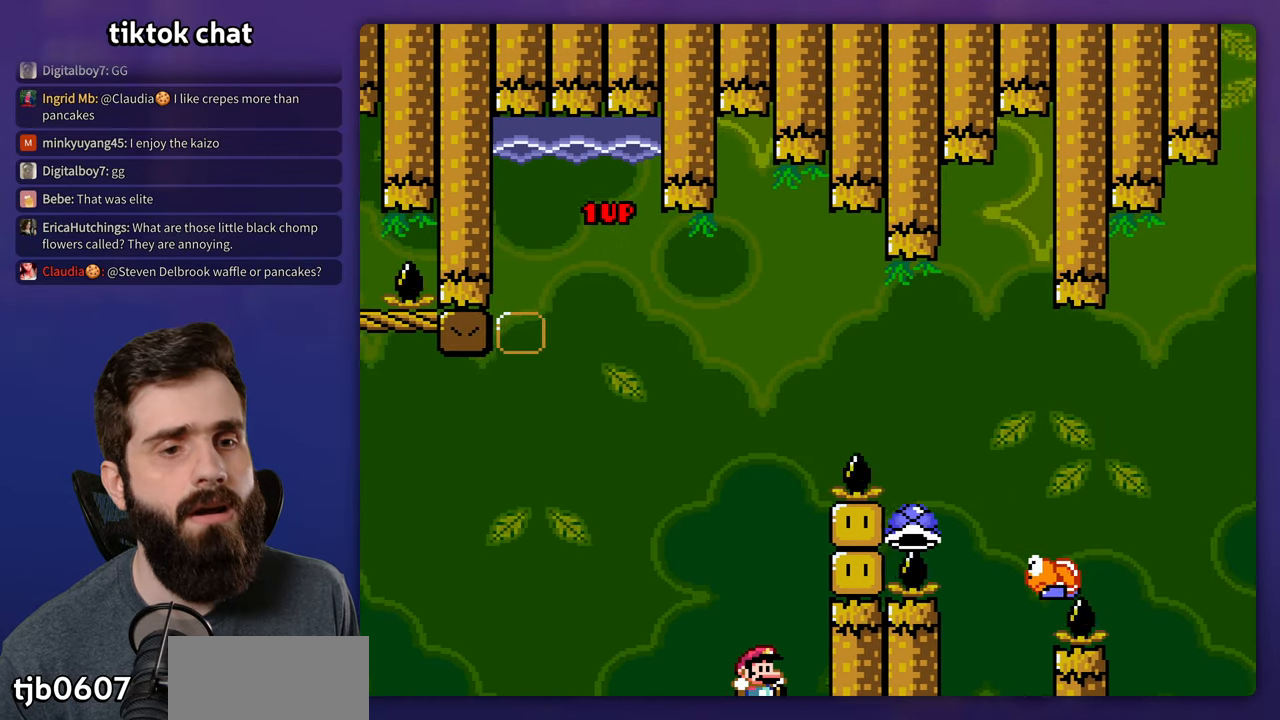
{"buttons": [], "events": []}
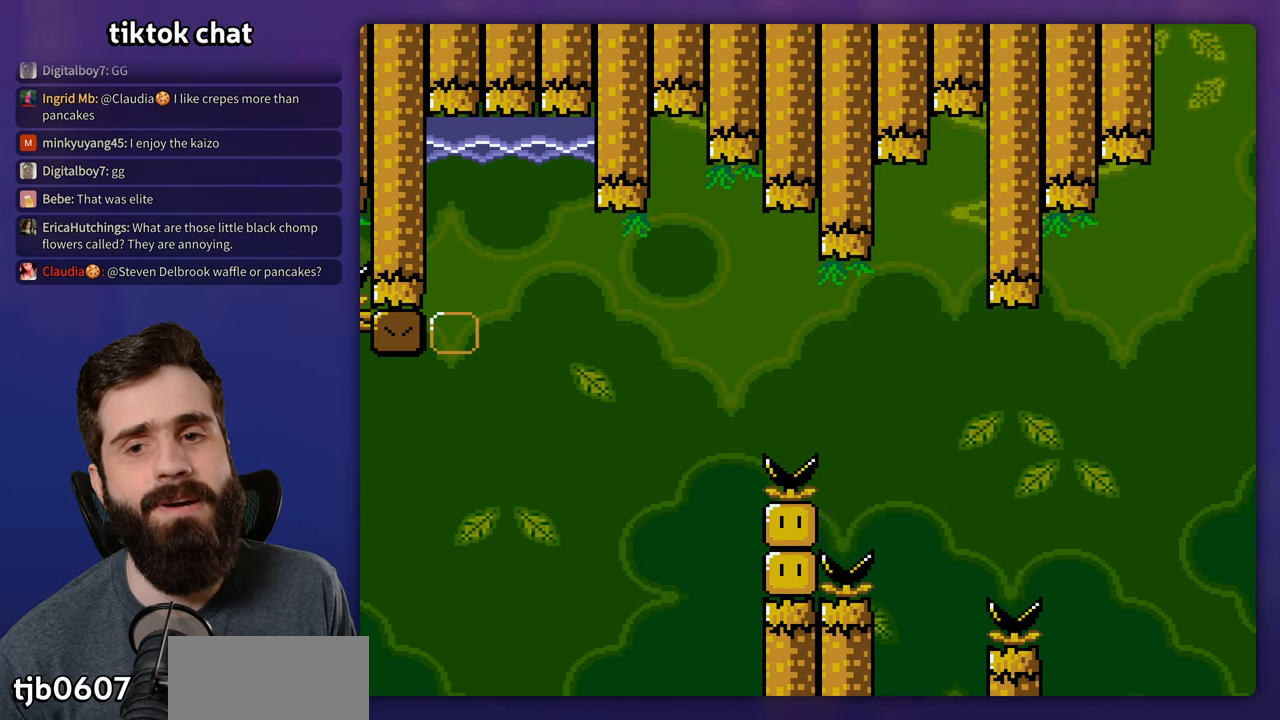
{"buttons": [], "events": []}
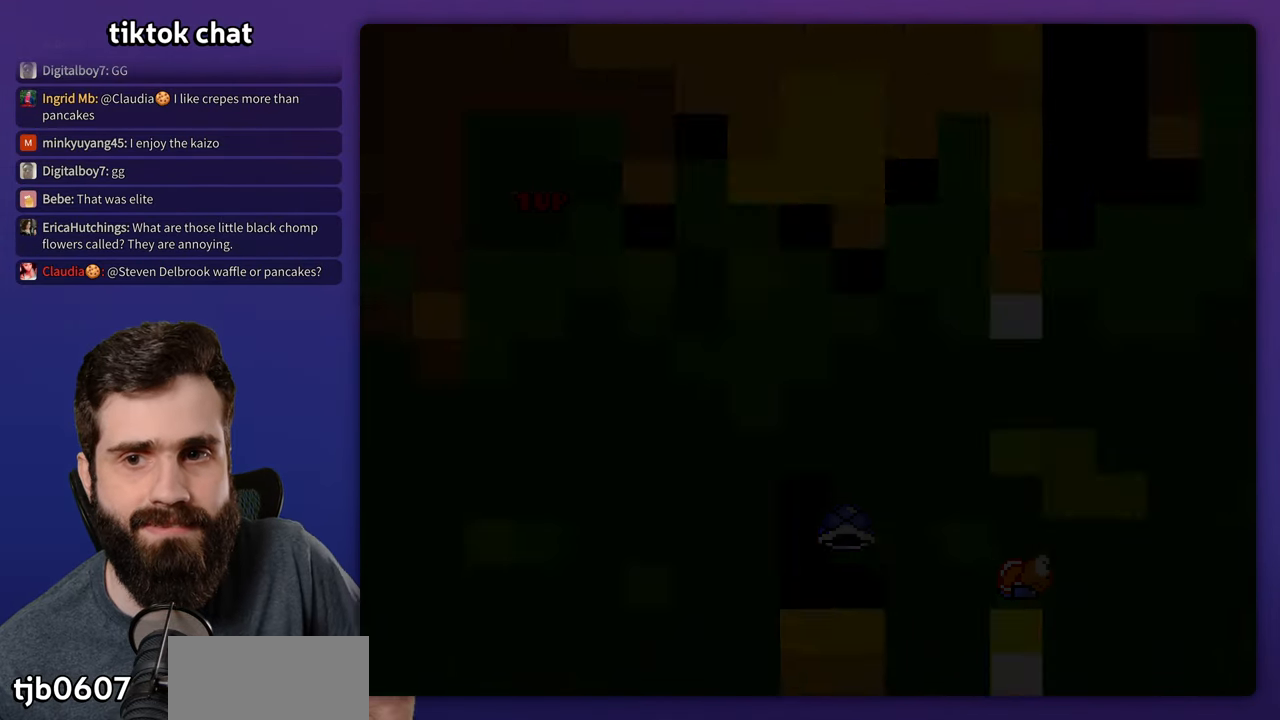
{"buttons": [], "events": []}
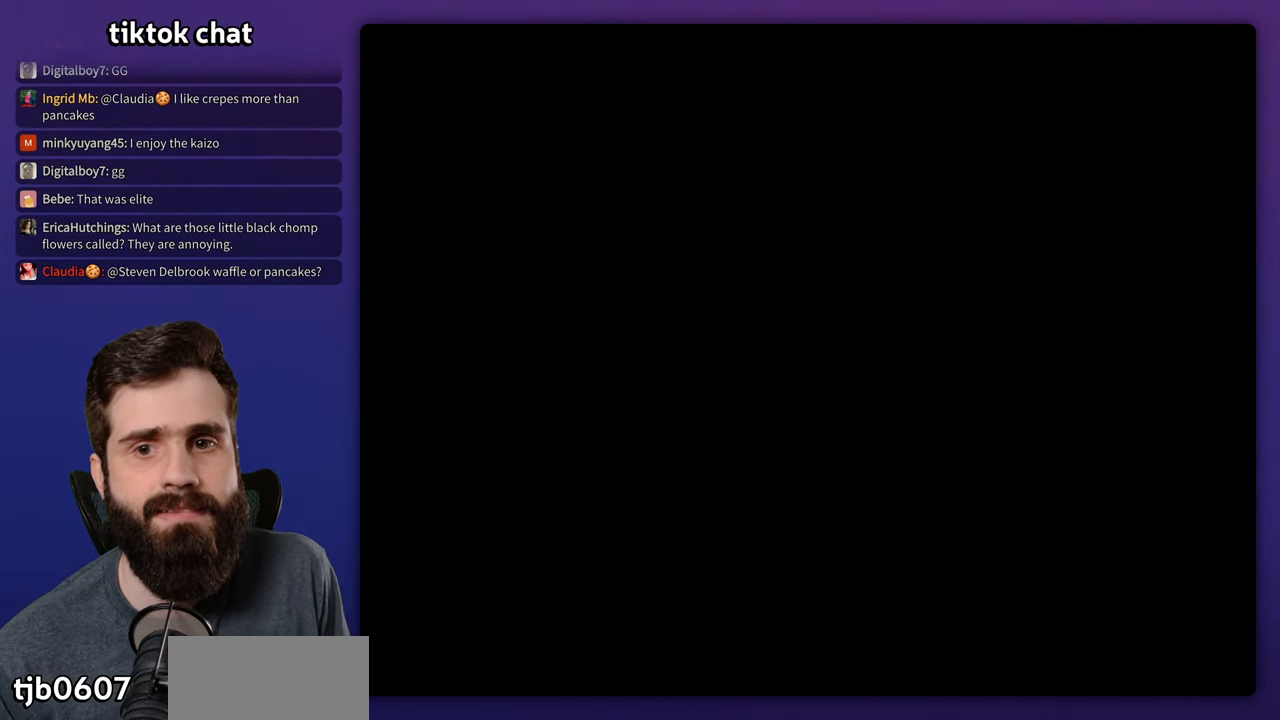
{"buttons": ["Y"], "events": [[117, "Y", "down"]]}
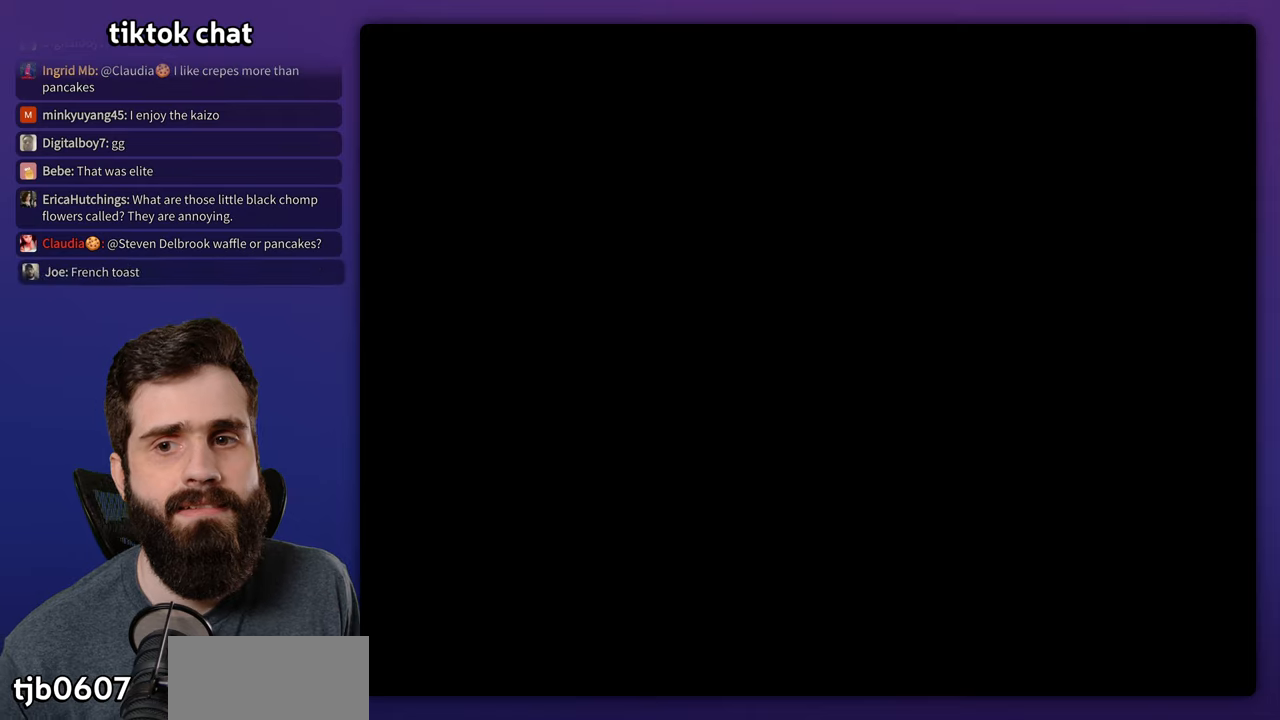
{"buttons": ["Y"], "events": []}
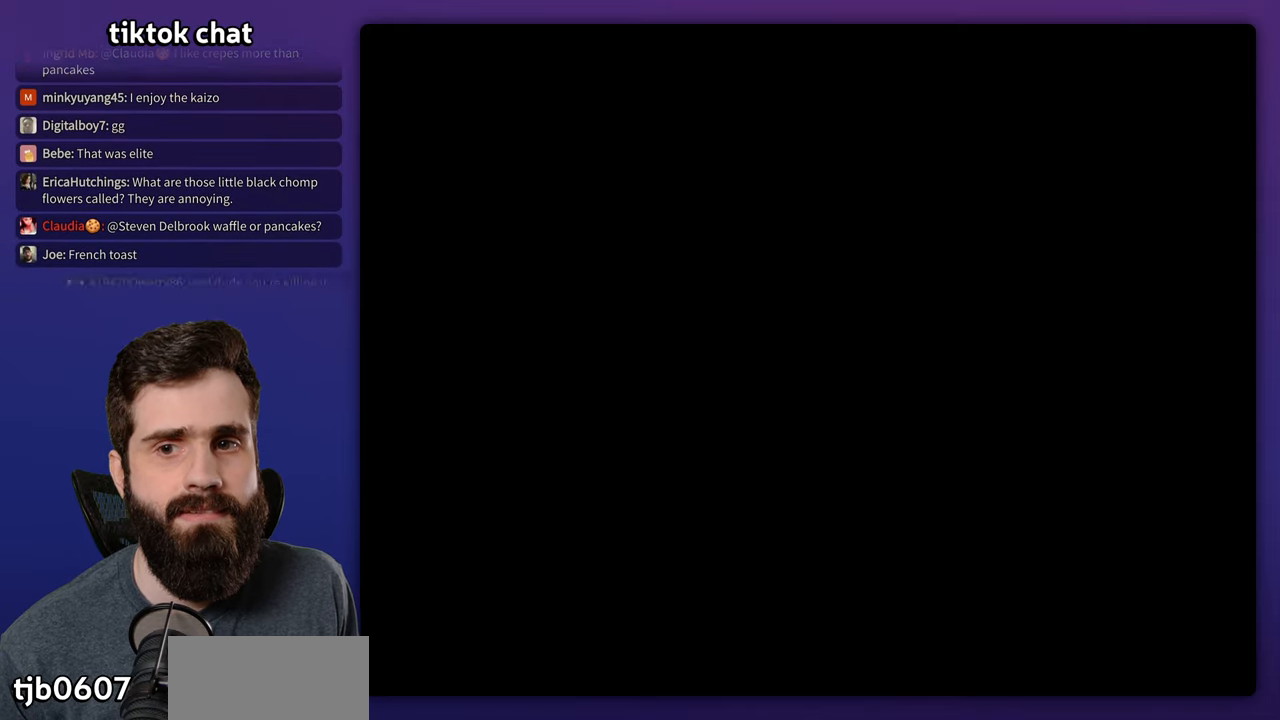
{"buttons": ["Y"], "events": []}
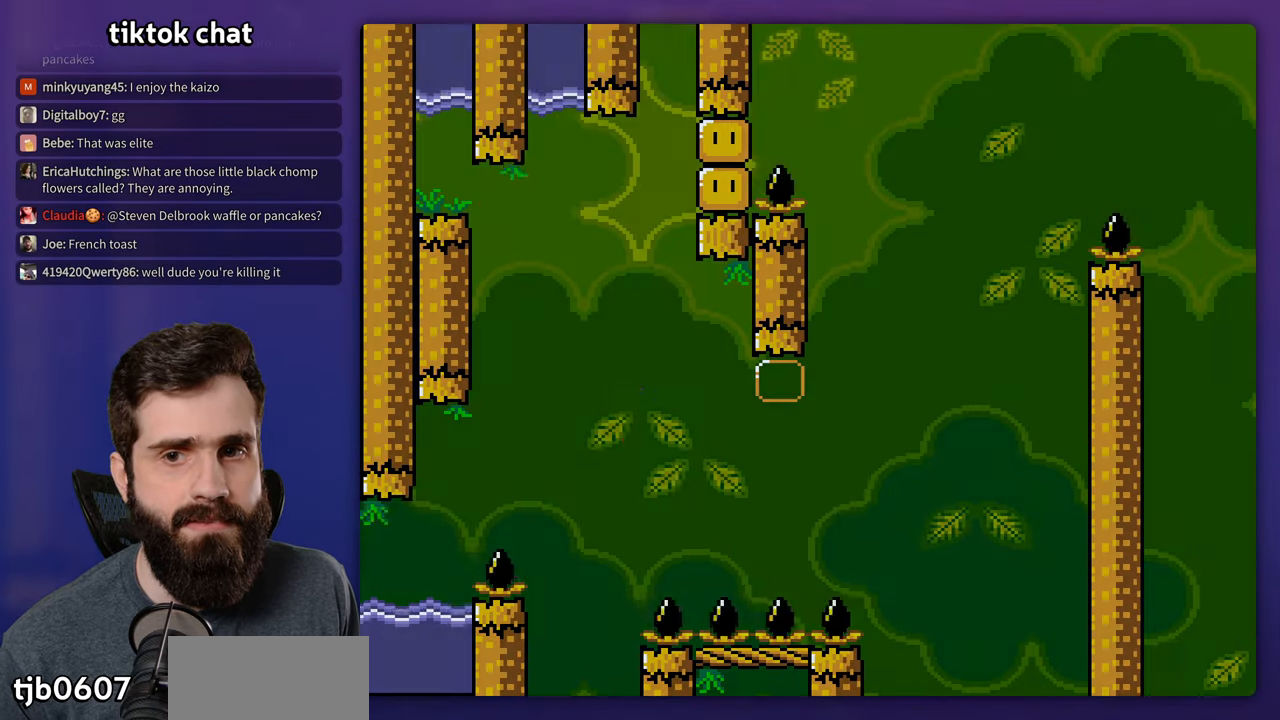
{"buttons": ["Y", "DPAD_LEFT"], "events": [[484, "DPAD_LEFT", "down"]]}
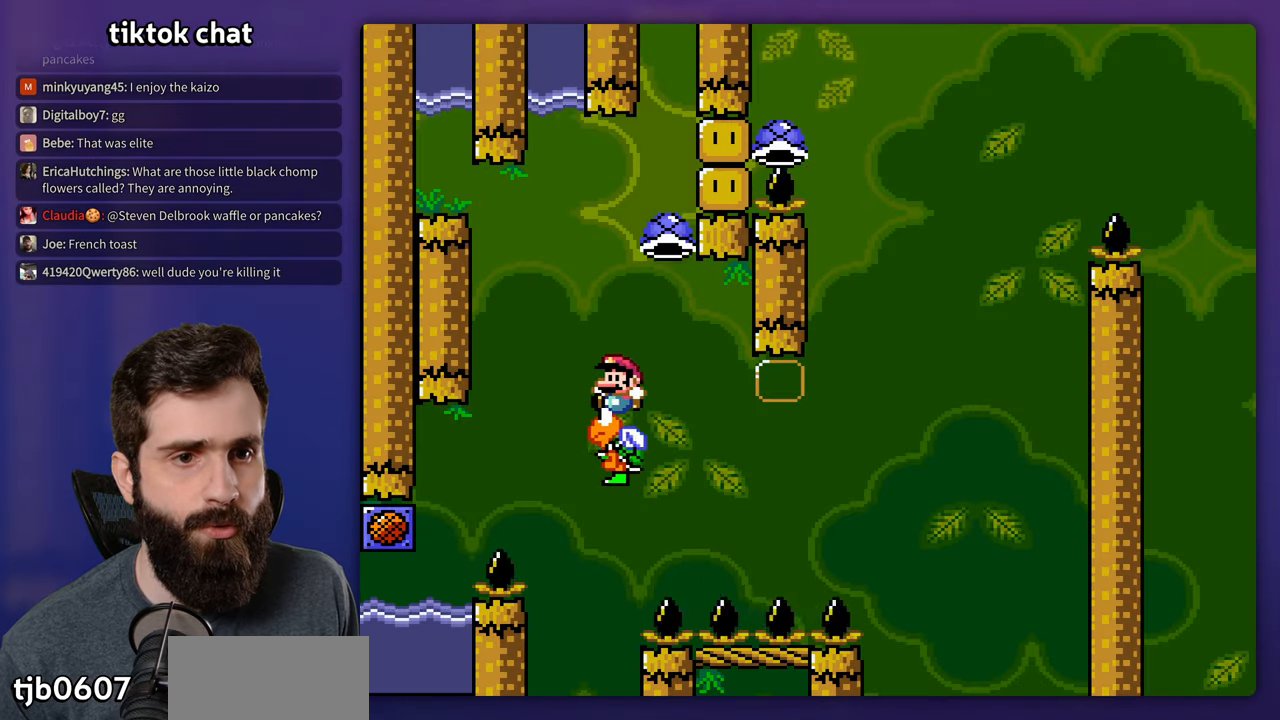
{"buttons": [], "events": [[117, "DPAD_LEFT", "up"], [434, "Y", "up"]]}
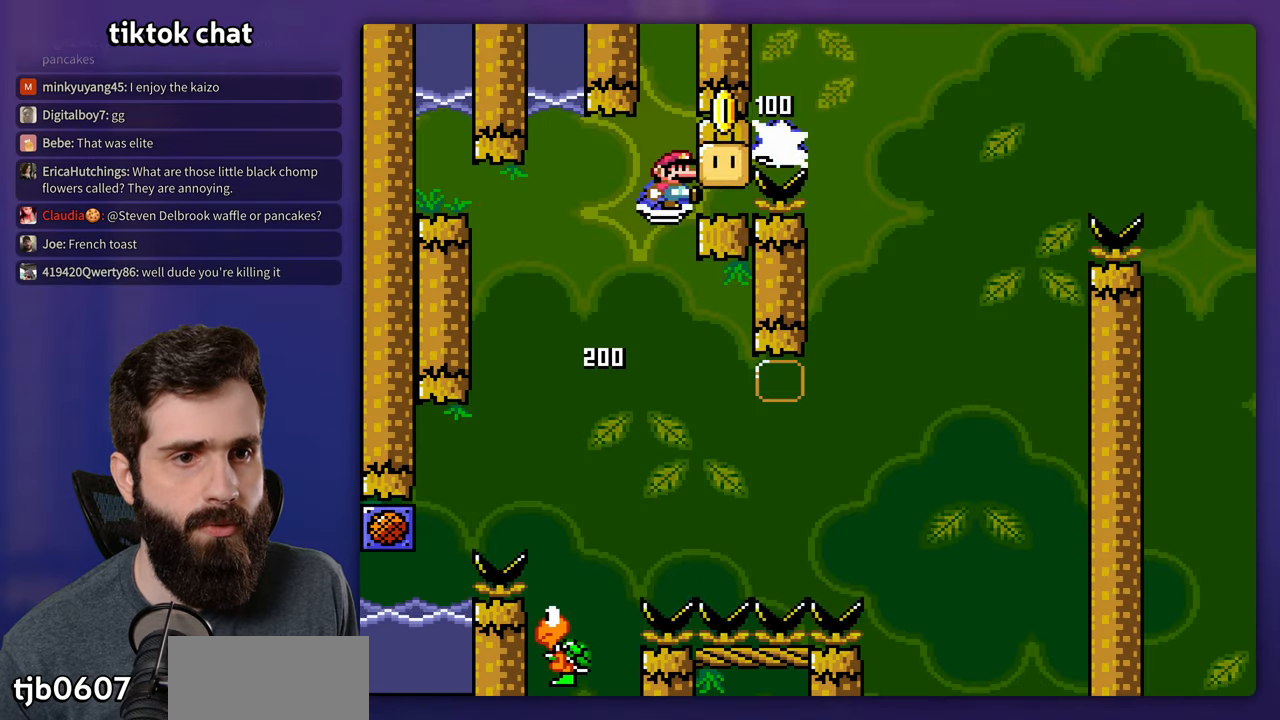
{"buttons": ["Y"], "events": [[17, "Y", "down"]]}
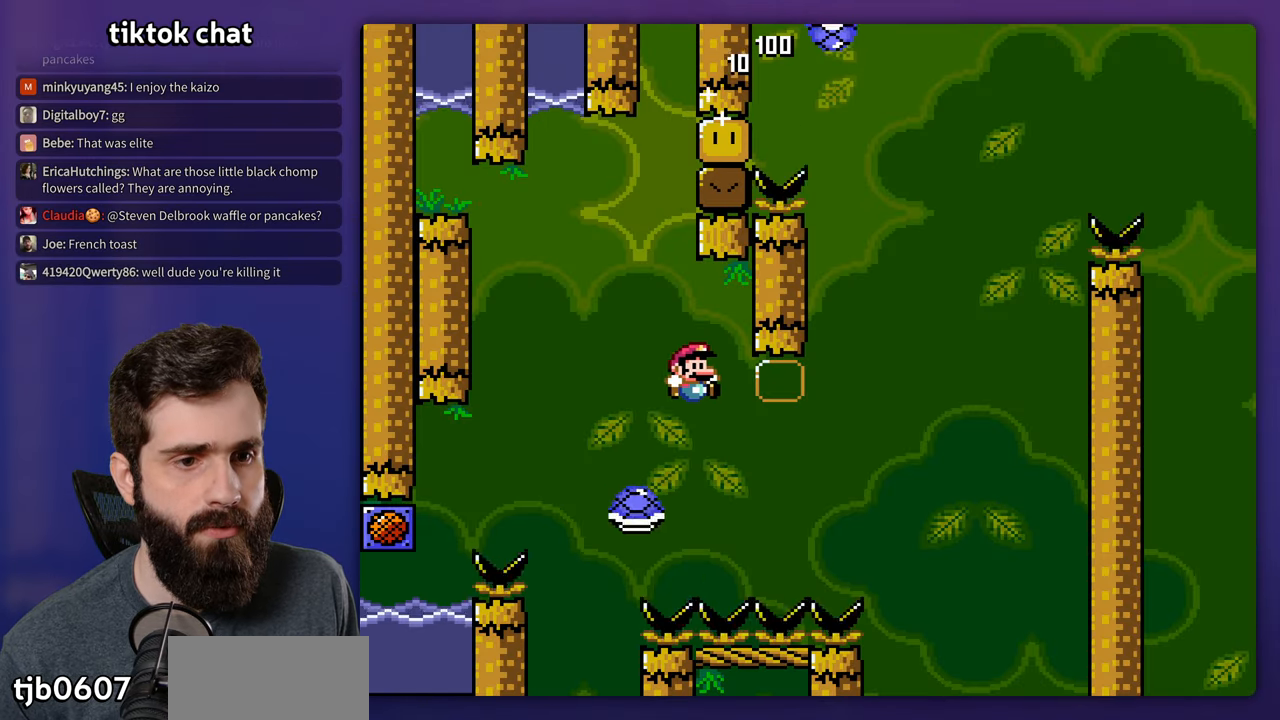
{"buttons": ["Y"], "events": [[384, "DPAD_LEFT", "down"], [484, "DPAD_LEFT", "up"]]}
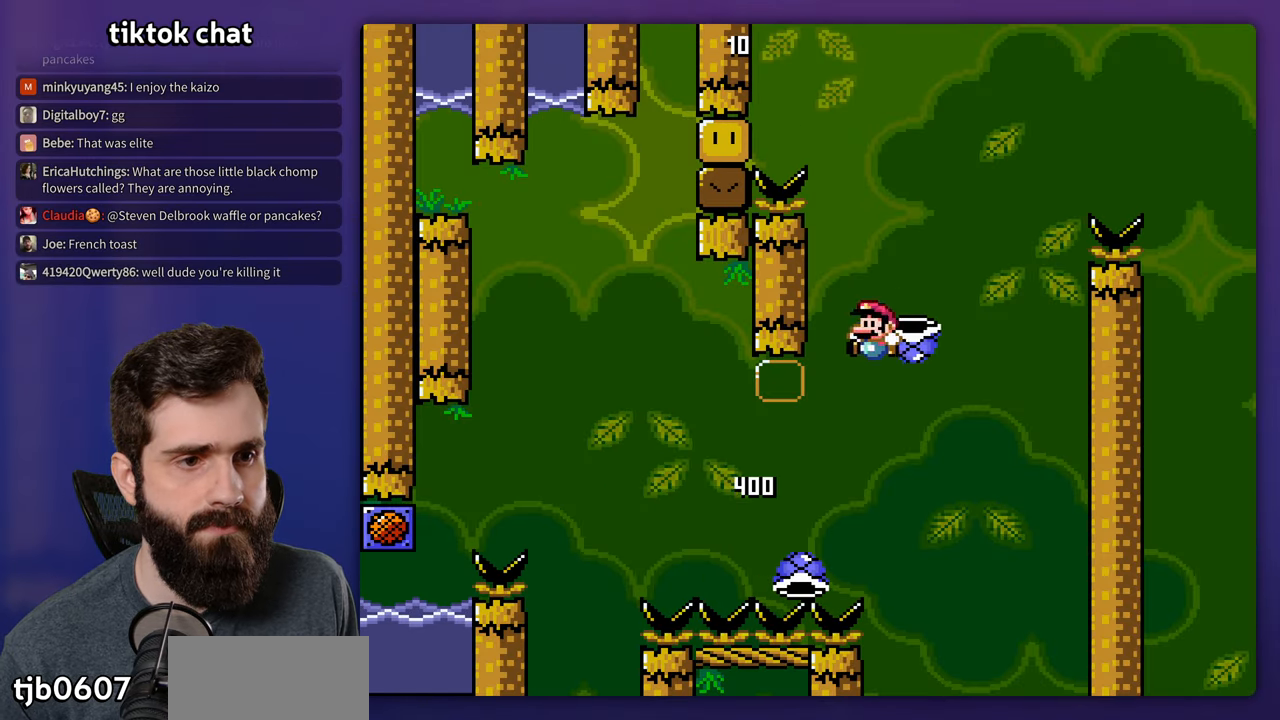
{"buttons": ["Y"], "events": [[150, "Y", "up"], [234, "Y", "down"]]}
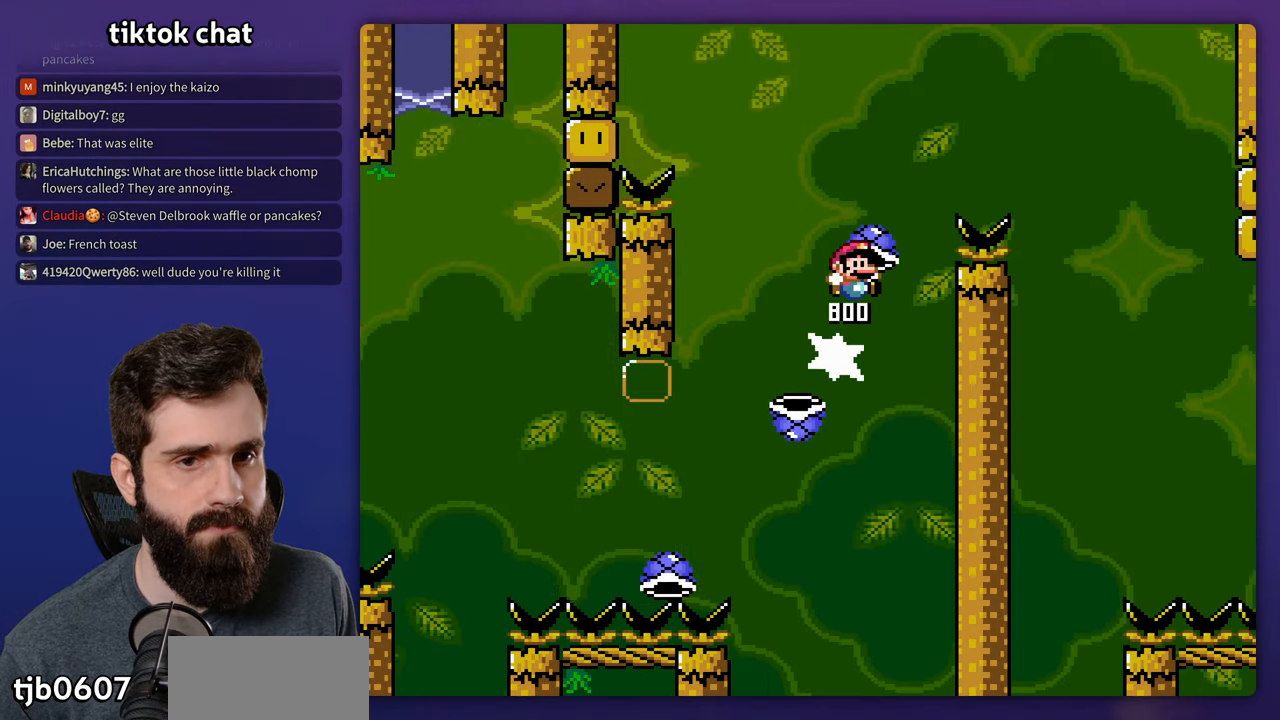
{"buttons": ["Y", "DPAD_LEFT"], "events": [[234, "Y", "up"], [317, "Y", "down"], [467, "DPAD_LEFT", "down"]]}
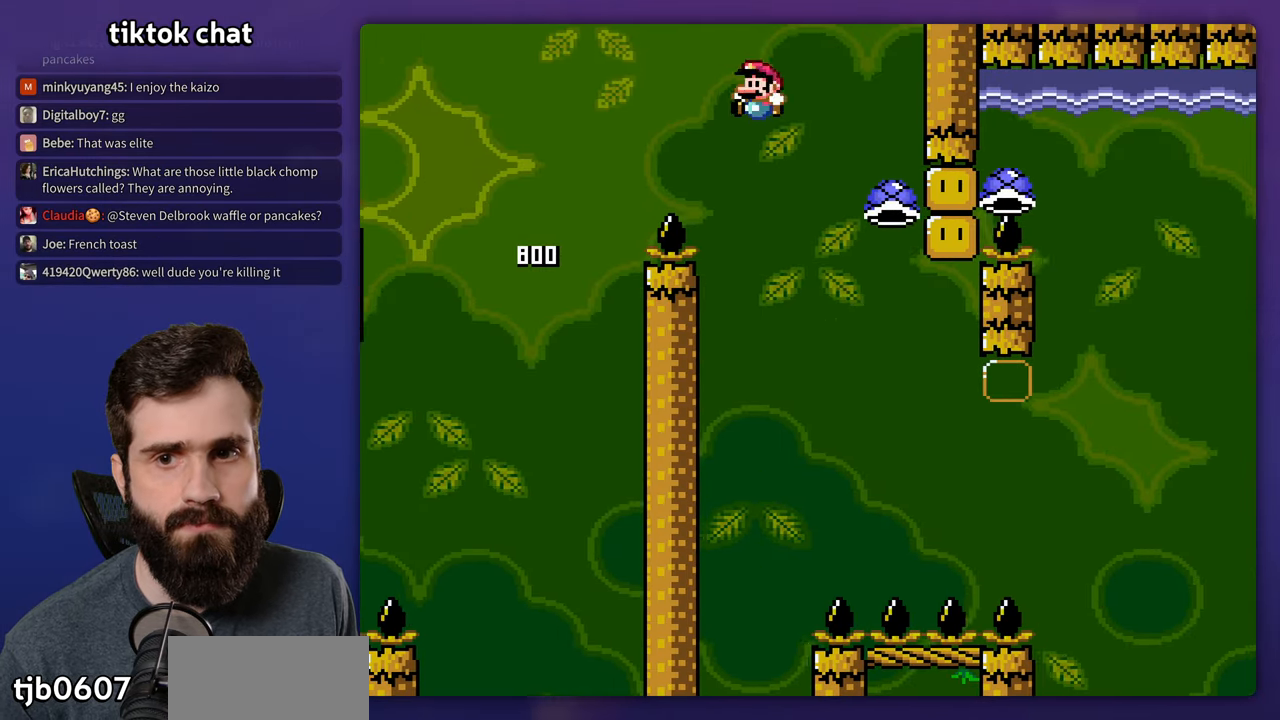
{"buttons": ["Y"], "events": [[17, "DPAD_LEFT", "up"]]}
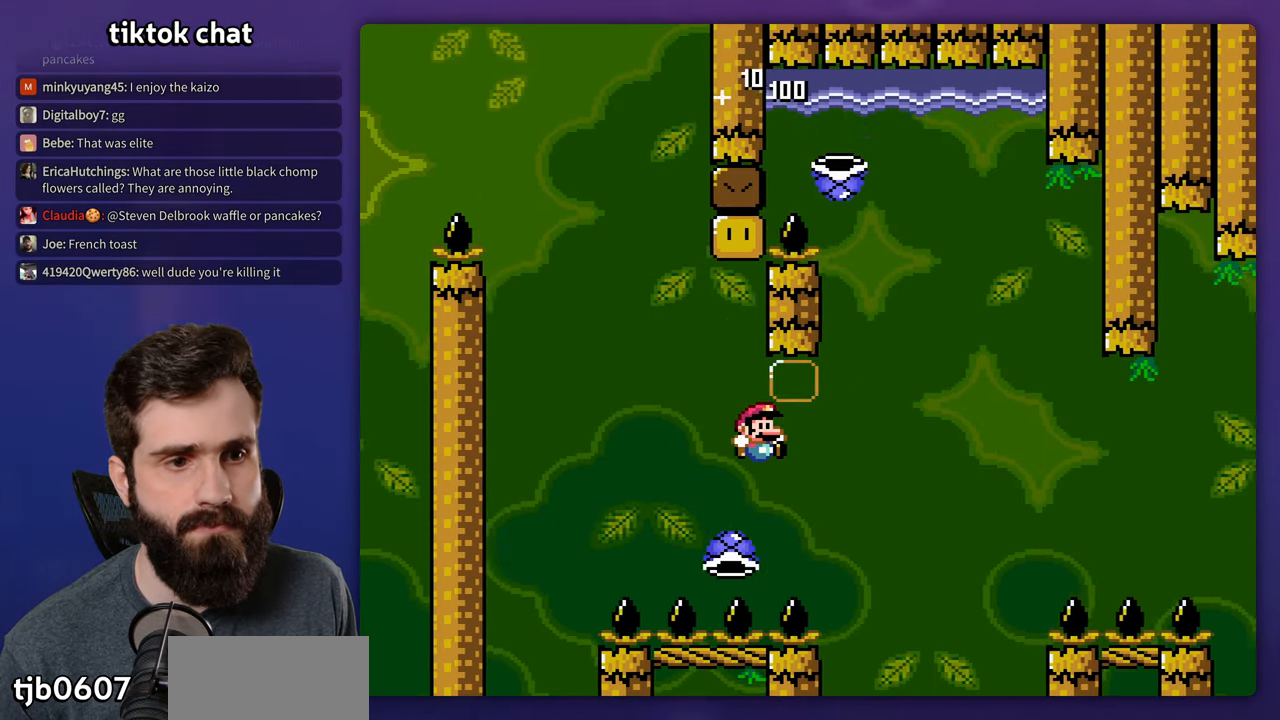
{"buttons": [], "events": [[250, "DPAD_LEFT", "down"], [300, "DPAD_LEFT", "up"], [433, "Y", "up"]]}
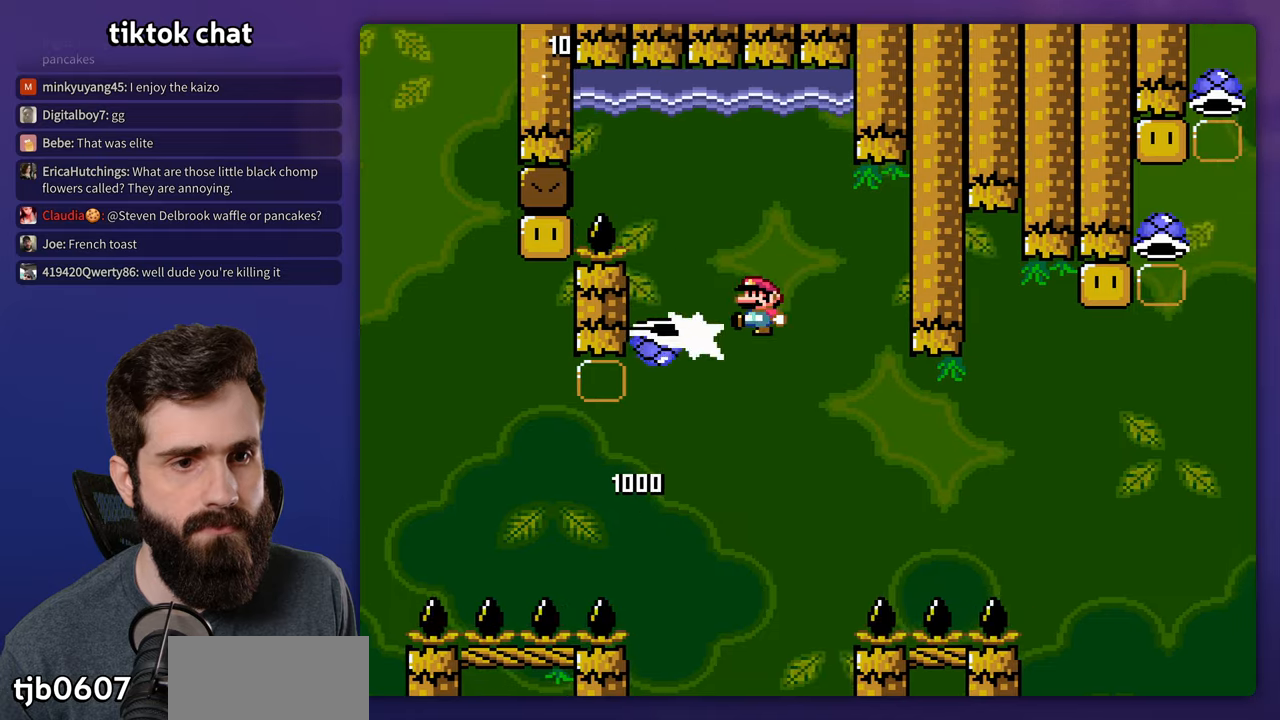
{"buttons": ["Y"], "events": [[16, "Y", "down"]]}
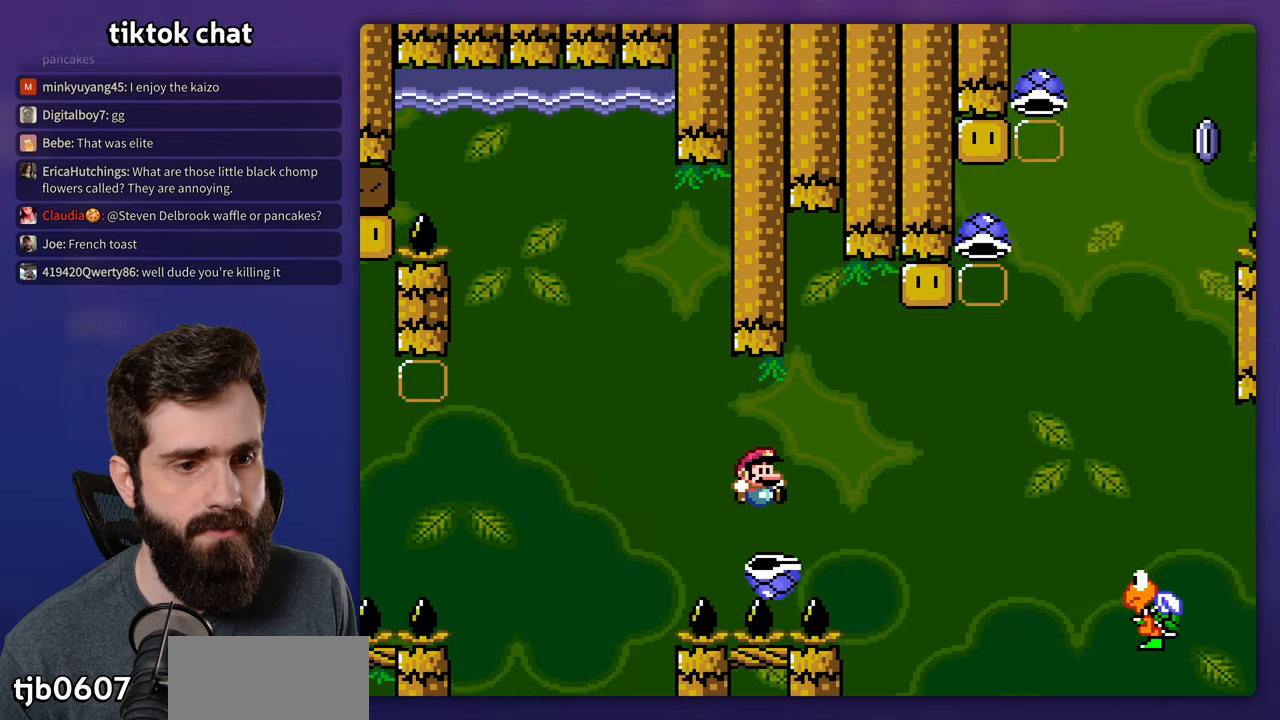
{"buttons": ["Y"], "events": [[266, "DPAD_LEFT", "down"], [350, "DPAD_LEFT", "up"]]}
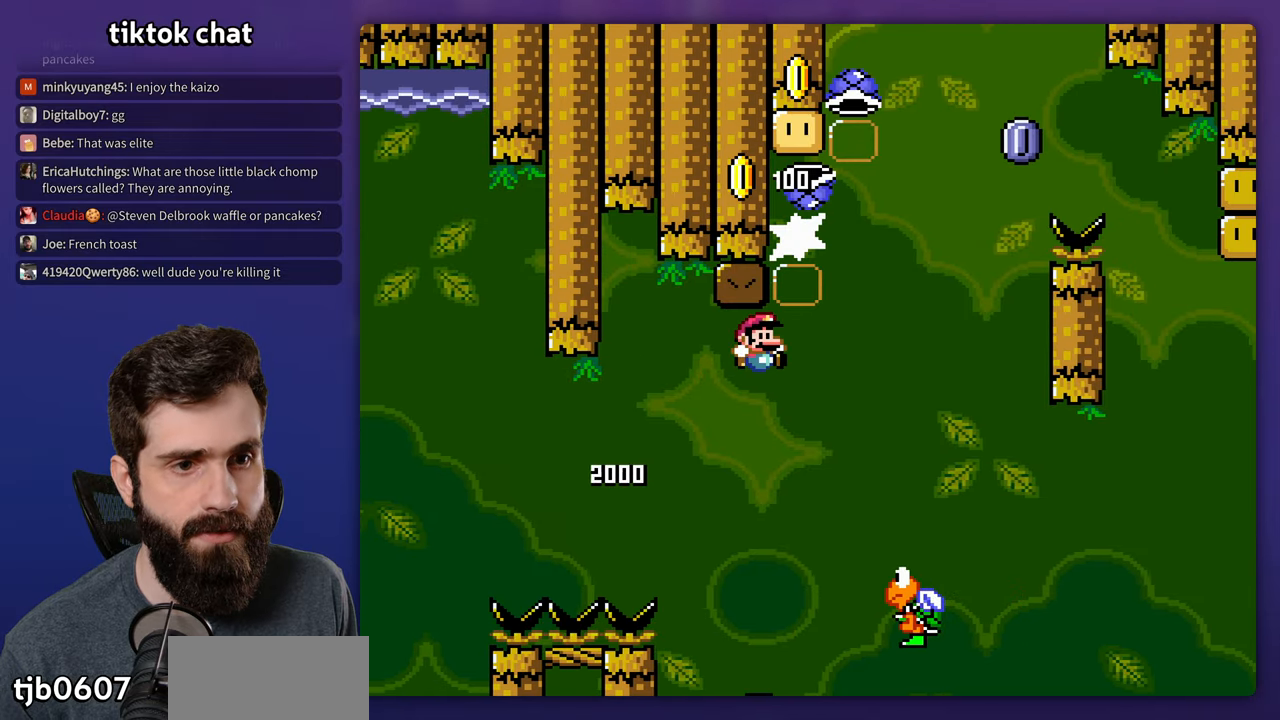
{"buttons": ["Y"], "events": [[216, "DPAD_LEFT", "down"], [483, "DPAD_DOWN", "down"], [483, "DPAD_LEFT", "up"], [500, "DPAD_DOWN", "up"]]}
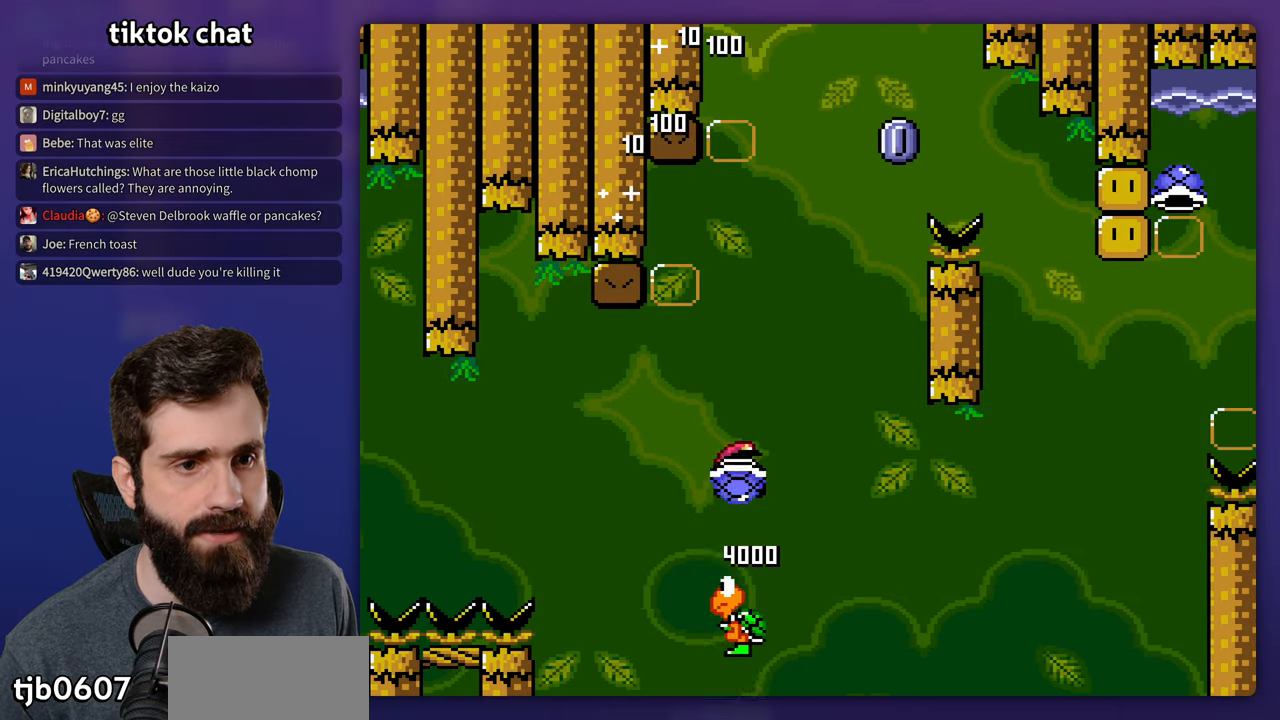
{"buttons": ["Y"], "events": [[300, "Y", "up"], [366, "Y", "down"]]}
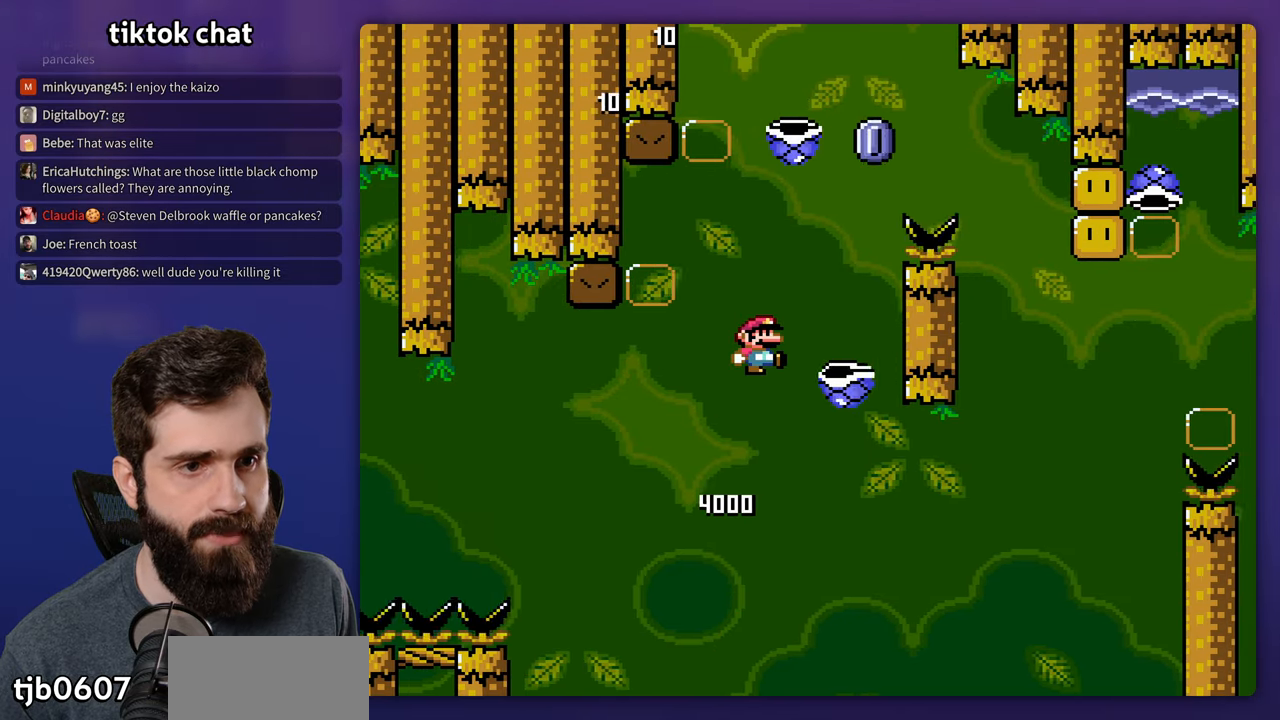
{"buttons": [], "events": [[483, "Y", "up"]]}
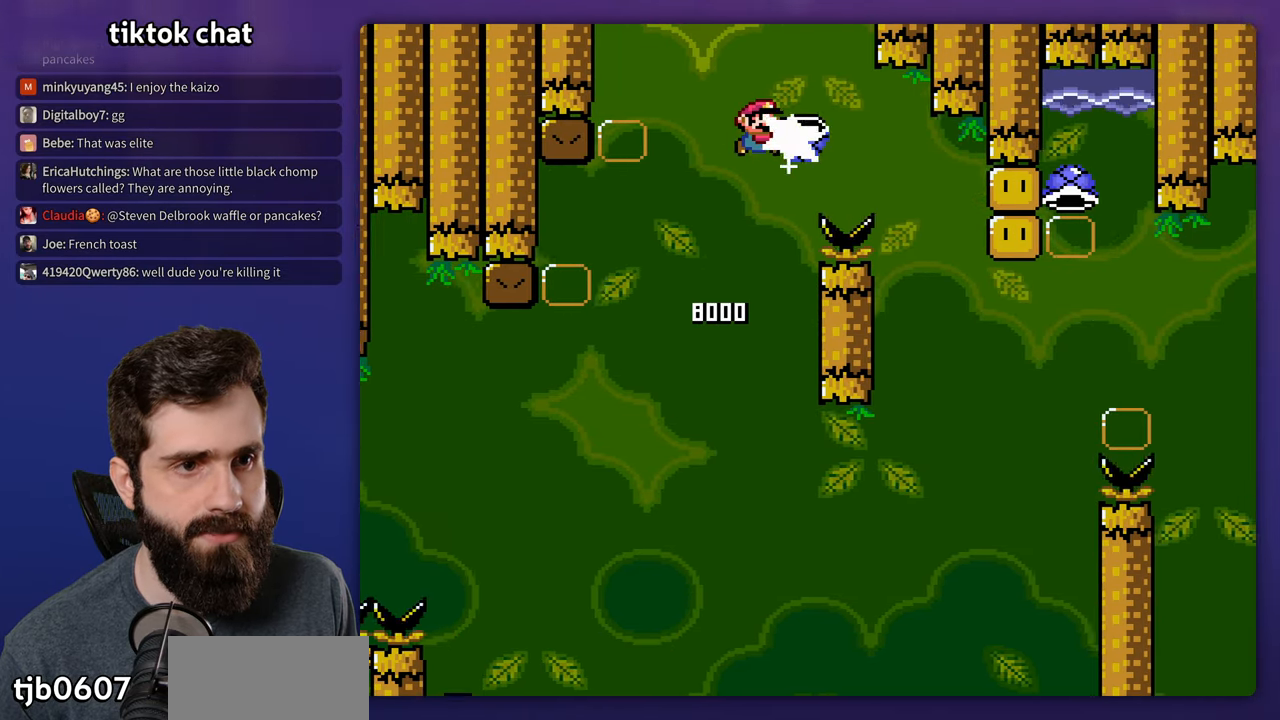
{"buttons": ["Y"], "events": [[66, "DPAD_LEFT", "down"], [66, "Y", "down"], [316, "DPAD_LEFT", "up"]]}
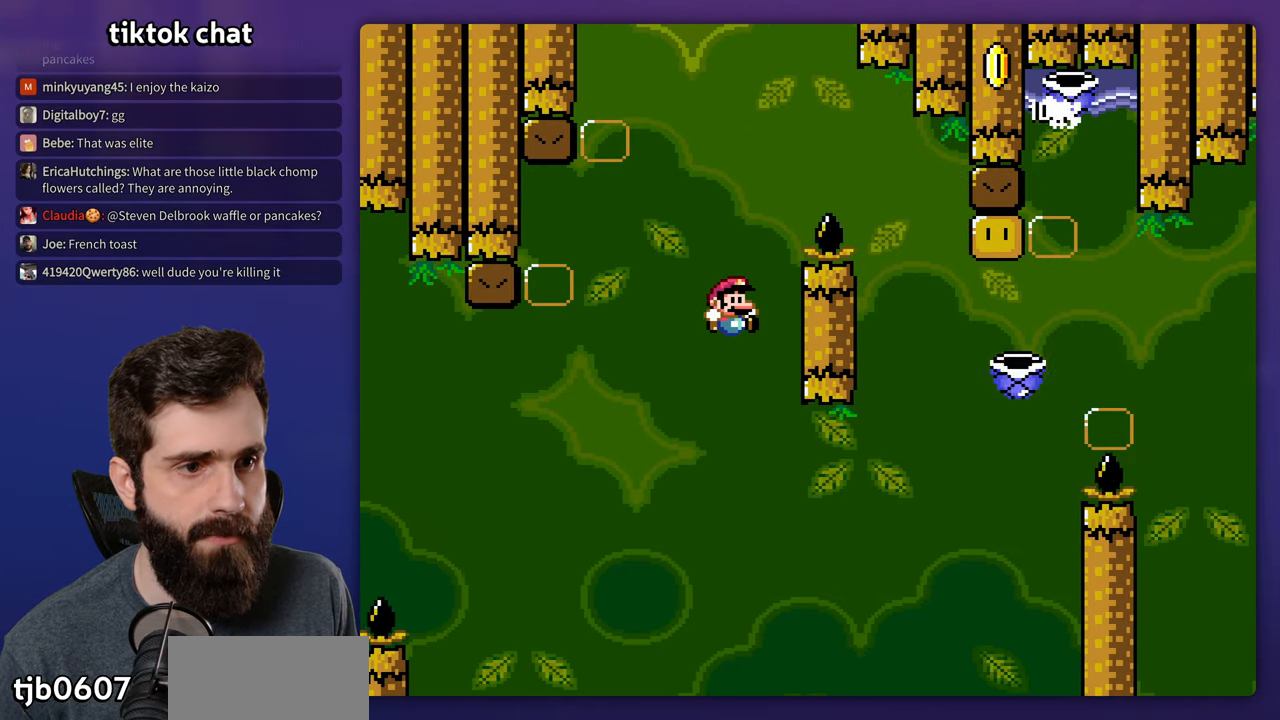
{"buttons": ["Y", "DPAD_UP"], "events": [[366, "DPAD_UP", "down"]]}
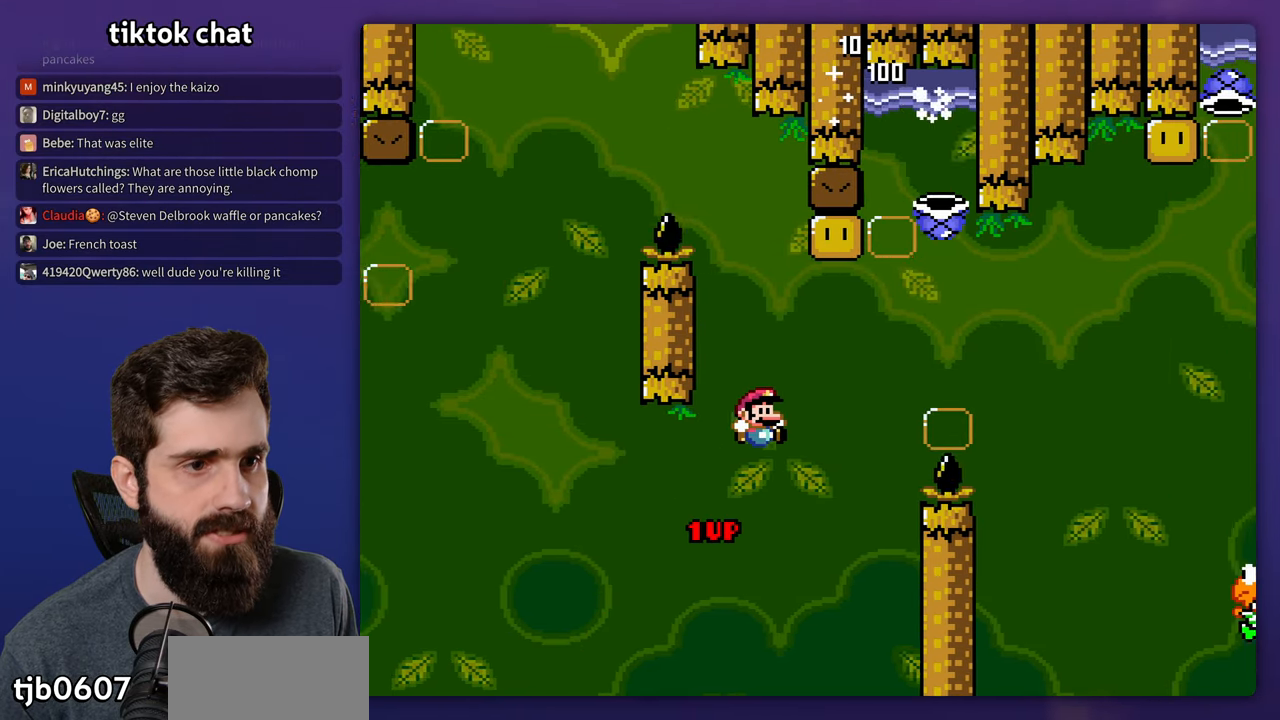
{"buttons": ["Y", "DPAD_UP"], "events": []}